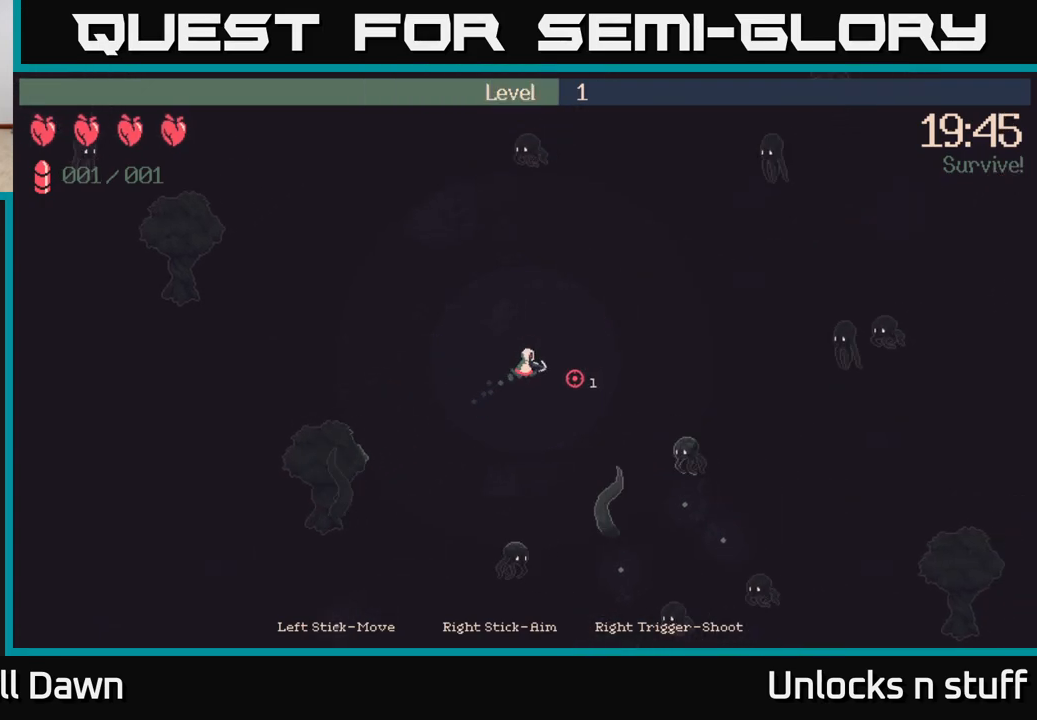
Gameplay with a controller (Xbox layout); each line is a JSON object with the inputs held at the frame after it. "events" lists button and stick changes between this image and that frame as [ms after this image, input, new state], when the widget could be followed in between.
{"buttons": ["R2"], "left_stick": "right", "right_stick": "down-right", "events": [[317, "R2", "down"]]}
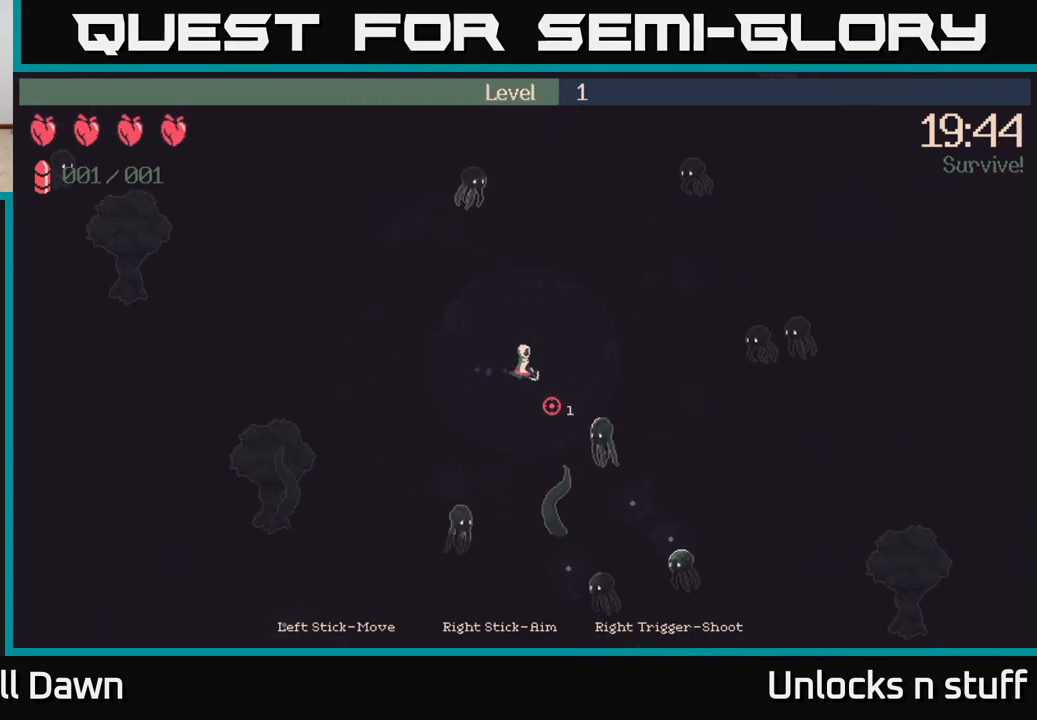
{"buttons": ["R2"], "left_stick": "right", "right_stick": "down", "events": [[133, "right_stick", "down"]]}
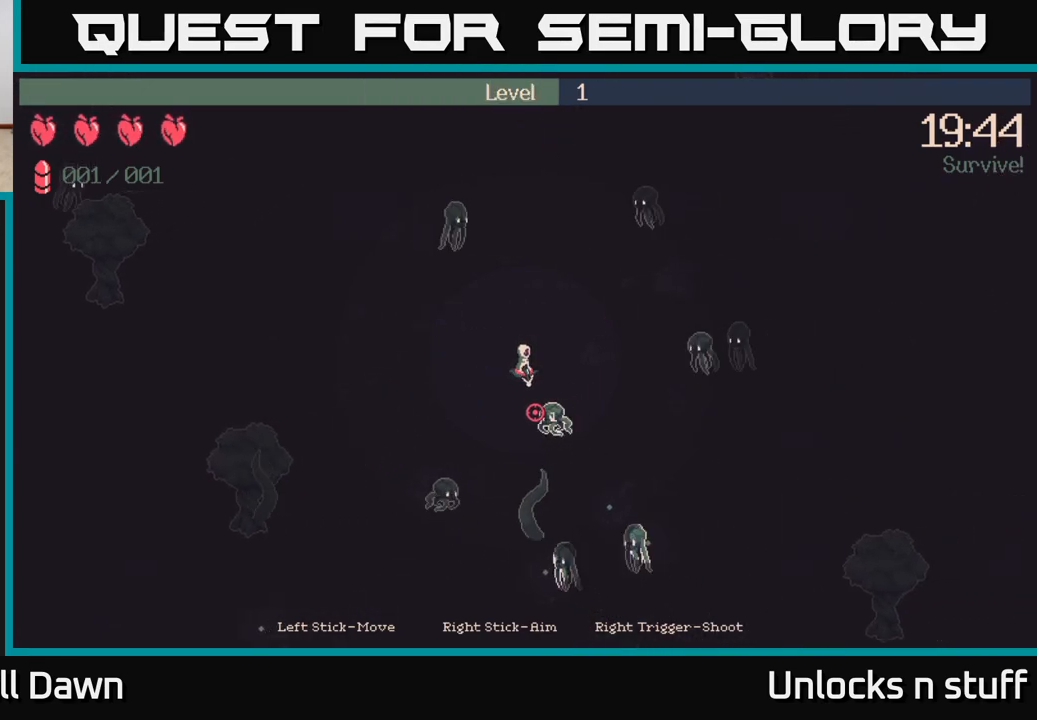
{"buttons": [], "left_stick": "down", "right_stick": "down", "events": [[117, "R2", "up"], [183, "left_stick", "down-right"], [350, "left_stick", "down"]]}
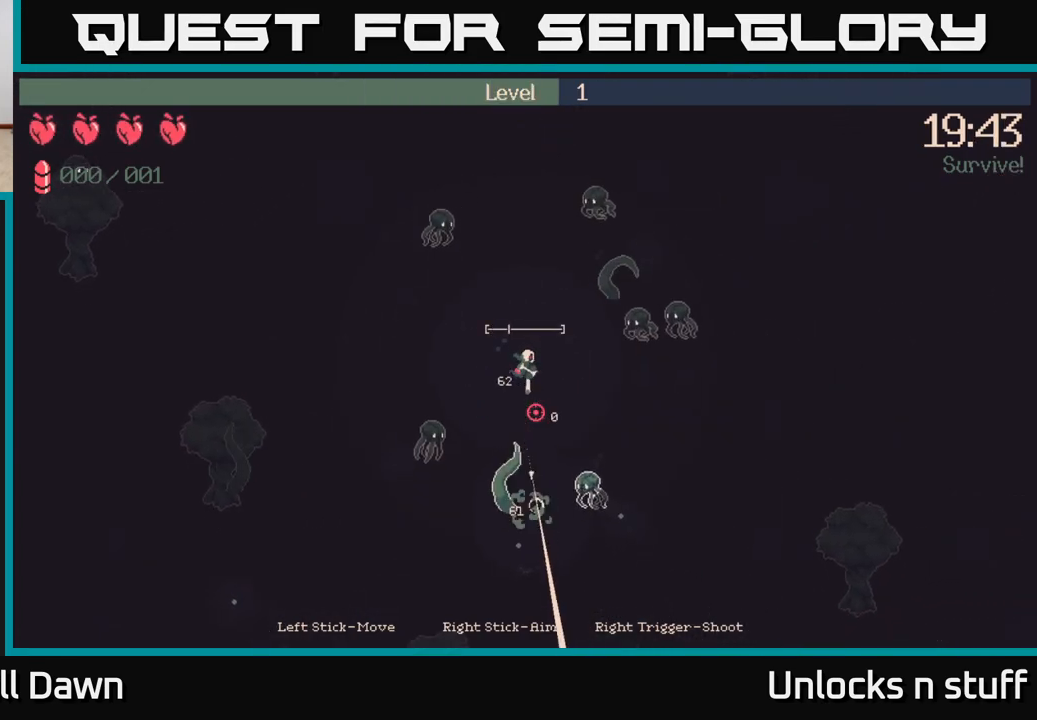
{"buttons": [], "left_stick": "right", "right_stick": "down", "events": [[50, "left_stick", "down-right"], [217, "left_stick", "right"]]}
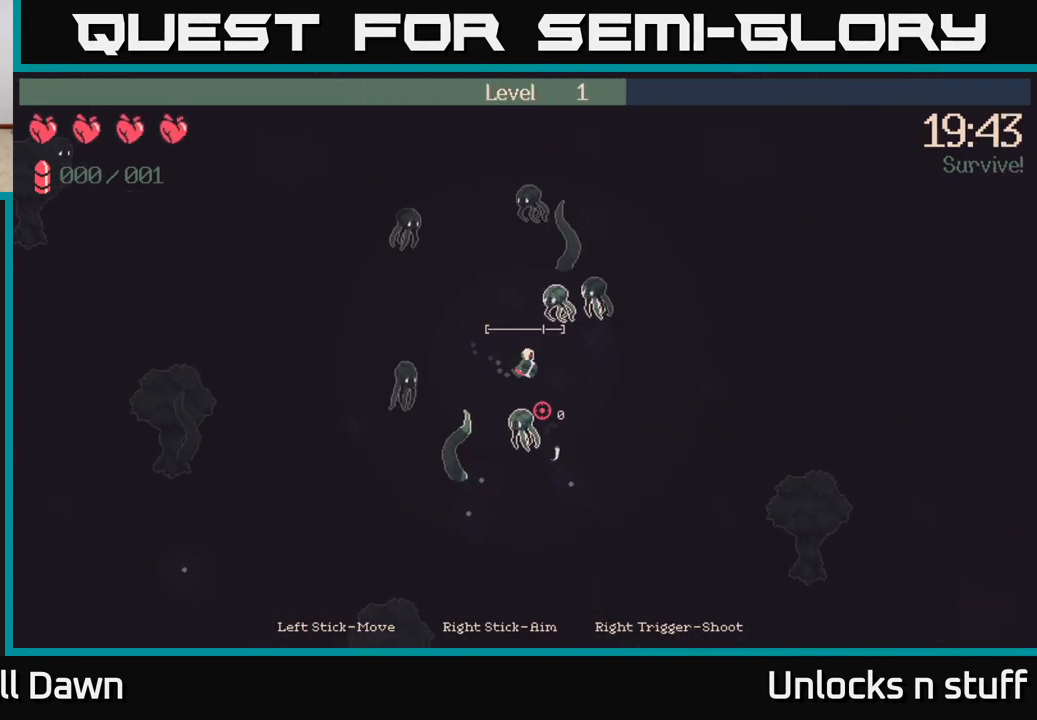
{"buttons": [], "left_stick": "down", "right_stick": "left", "events": [[67, "left_stick", "down-right"], [300, "right_stick", "down-left"], [483, "left_stick", "down"], [500, "right_stick", "left"]]}
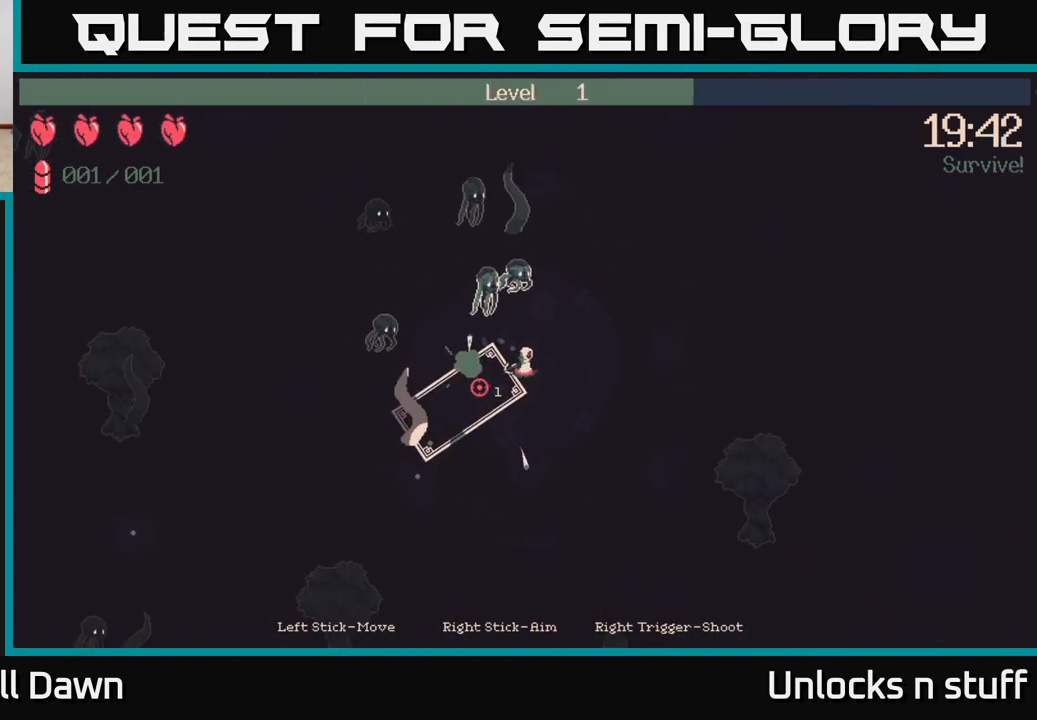
{"buttons": [], "left_stick": "down-left", "right_stick": "up-left", "events": [[133, "left_stick", "down-left"], [217, "right_stick", "up-left"]]}
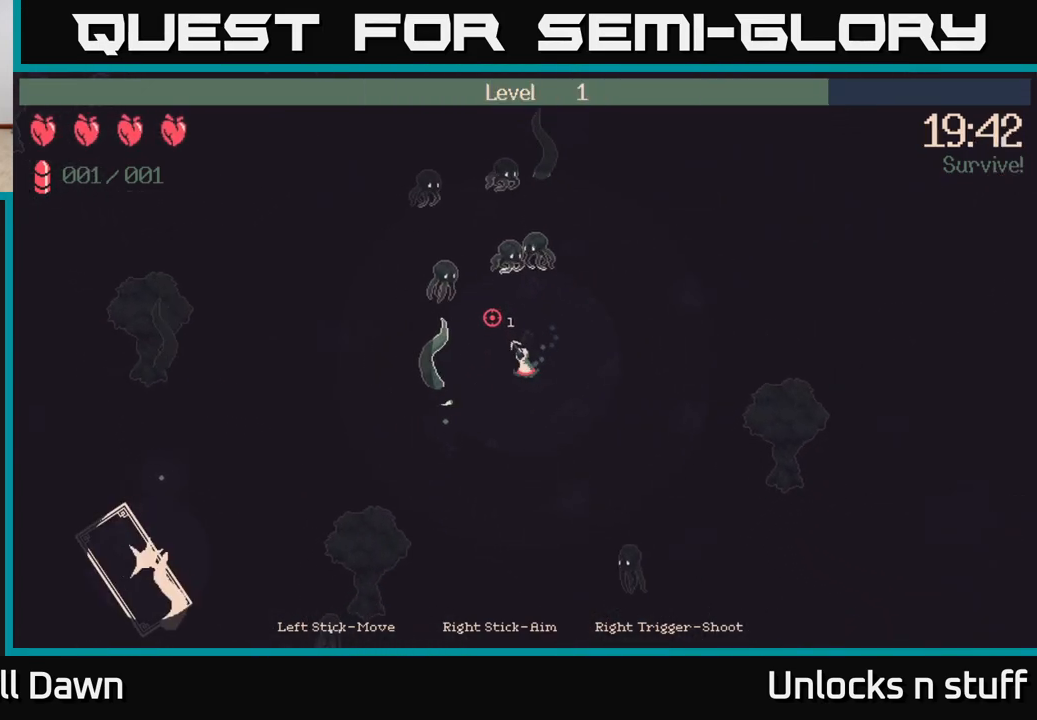
{"buttons": [], "left_stick": "down", "right_stick": "up", "events": [[150, "right_stick", "up"], [367, "left_stick", "down"]]}
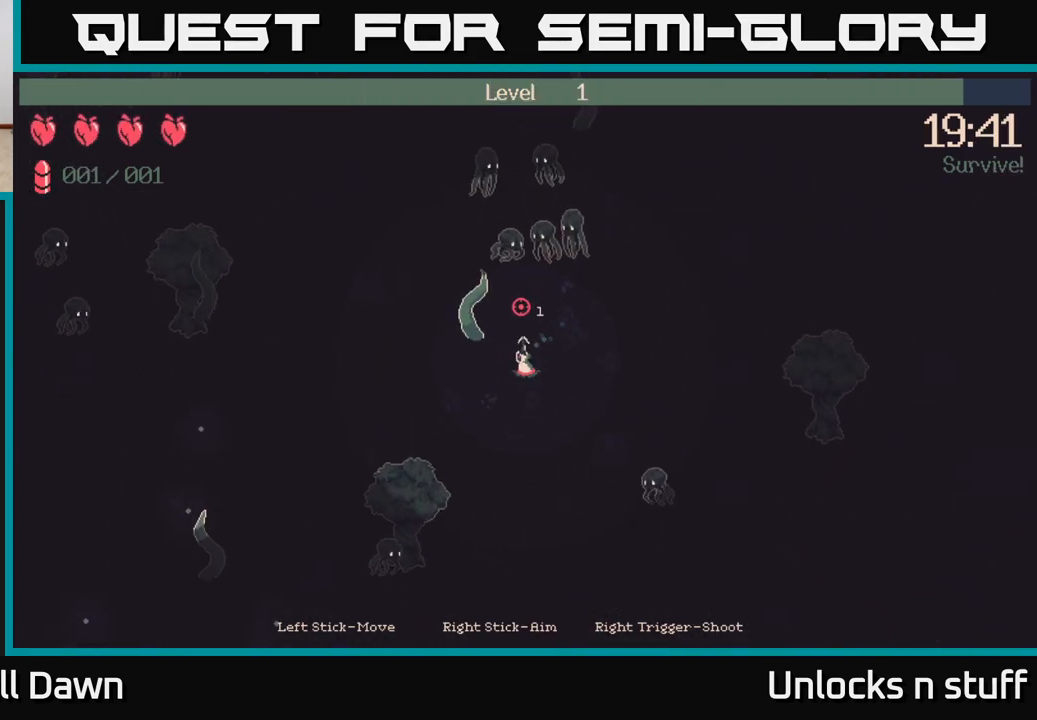
{"buttons": [], "left_stick": "down", "right_stick": "up", "events": []}
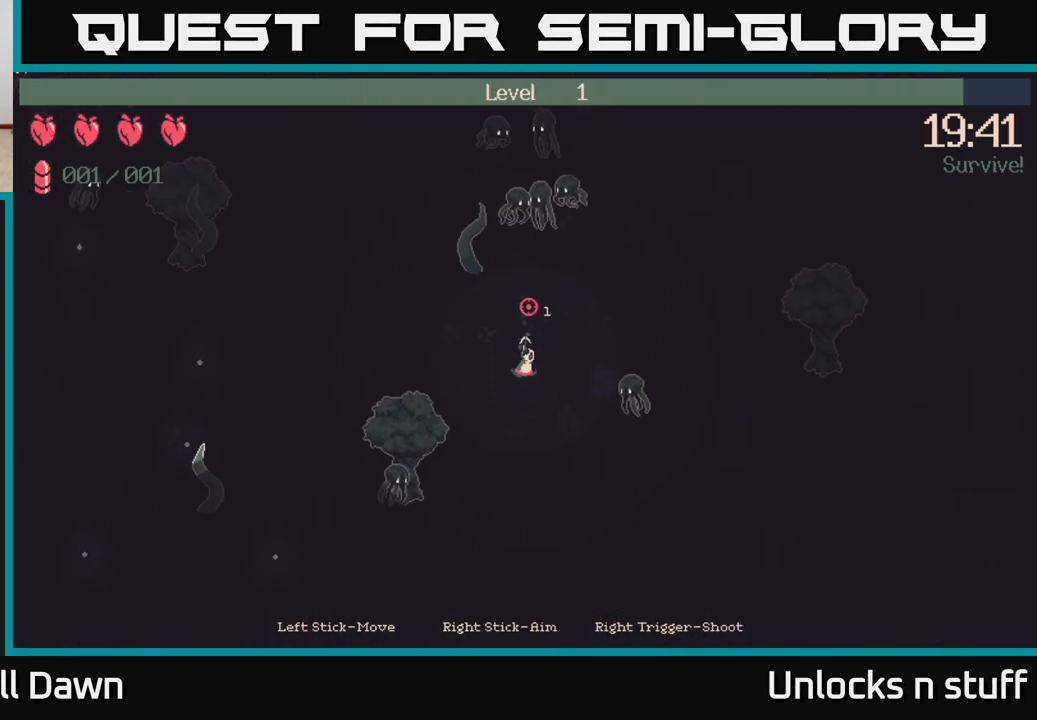
{"buttons": [], "left_stick": "down-right", "right_stick": "up", "events": [[417, "left_stick", "down-right"]]}
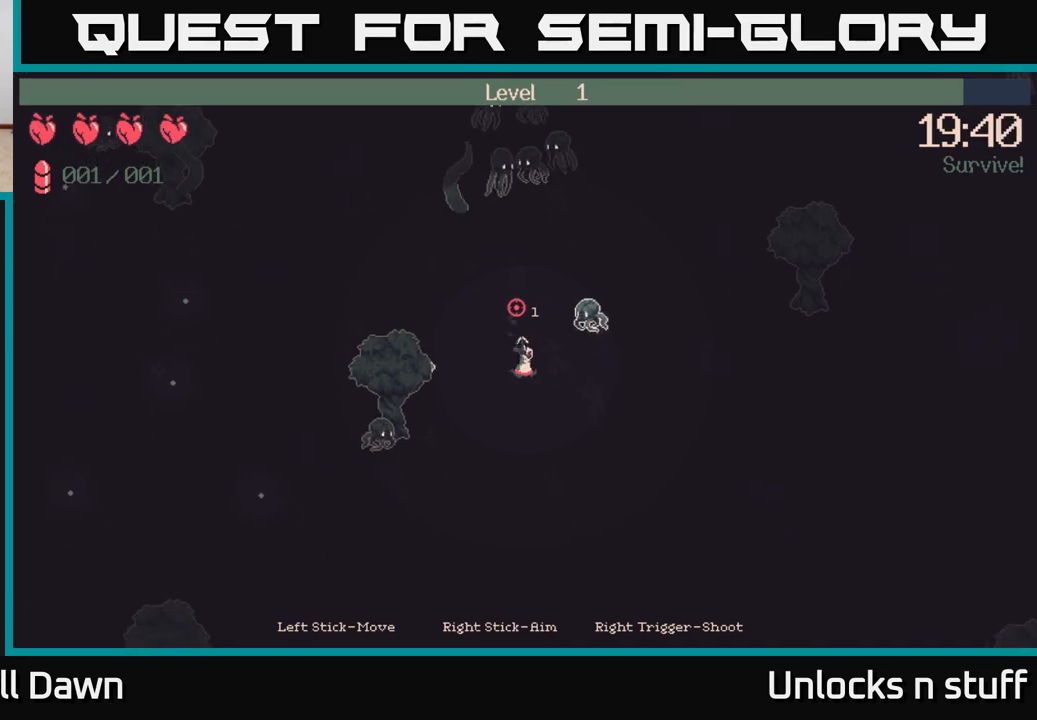
{"buttons": ["R2"], "left_stick": "down-right", "right_stick": "up", "events": [[250, "R2", "down"]]}
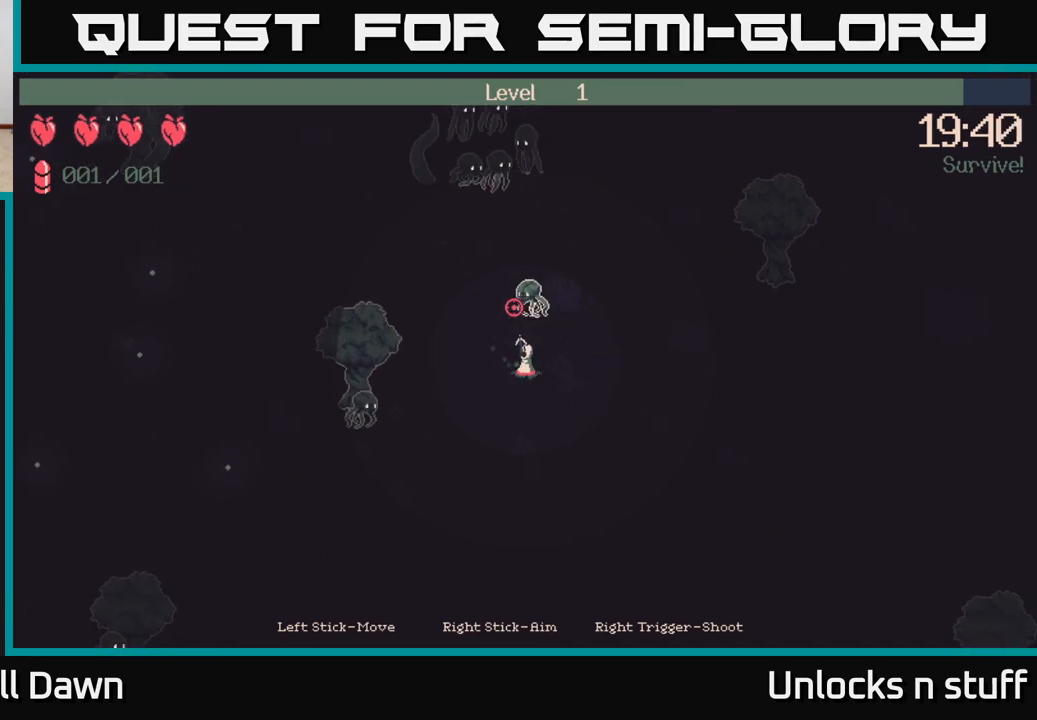
{"buttons": ["R2"], "left_stick": "center", "right_stick": "up", "events": [[300, "left_stick", "center"]]}
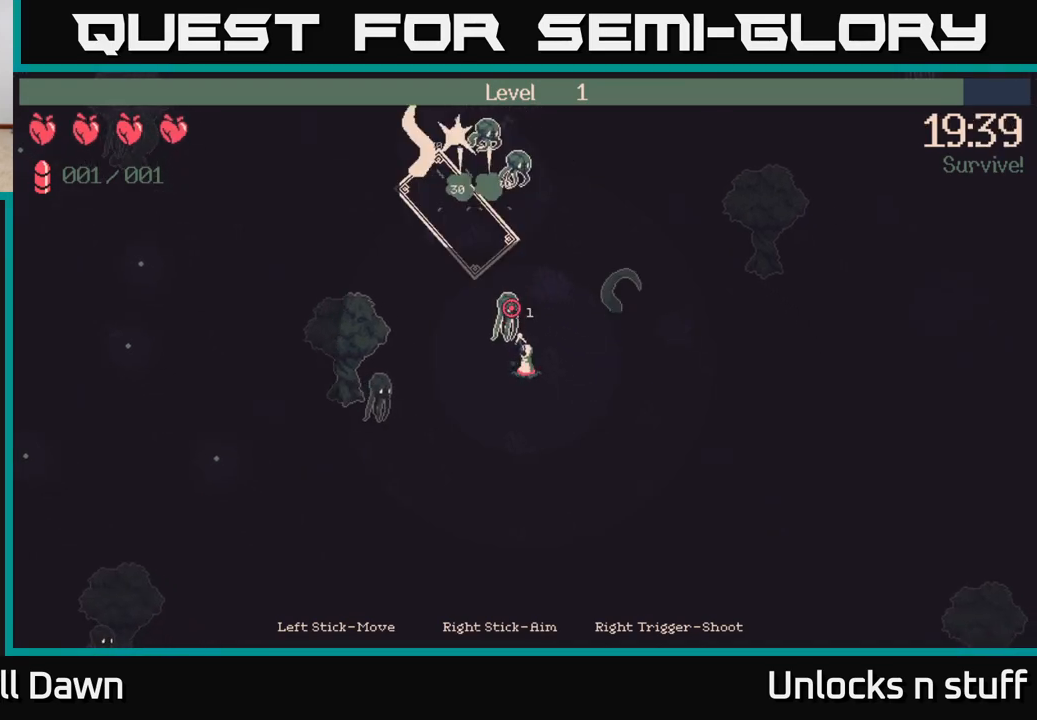
{"buttons": [], "left_stick": "right", "right_stick": "up", "events": [[117, "R2", "up"], [217, "left_stick", "right"]]}
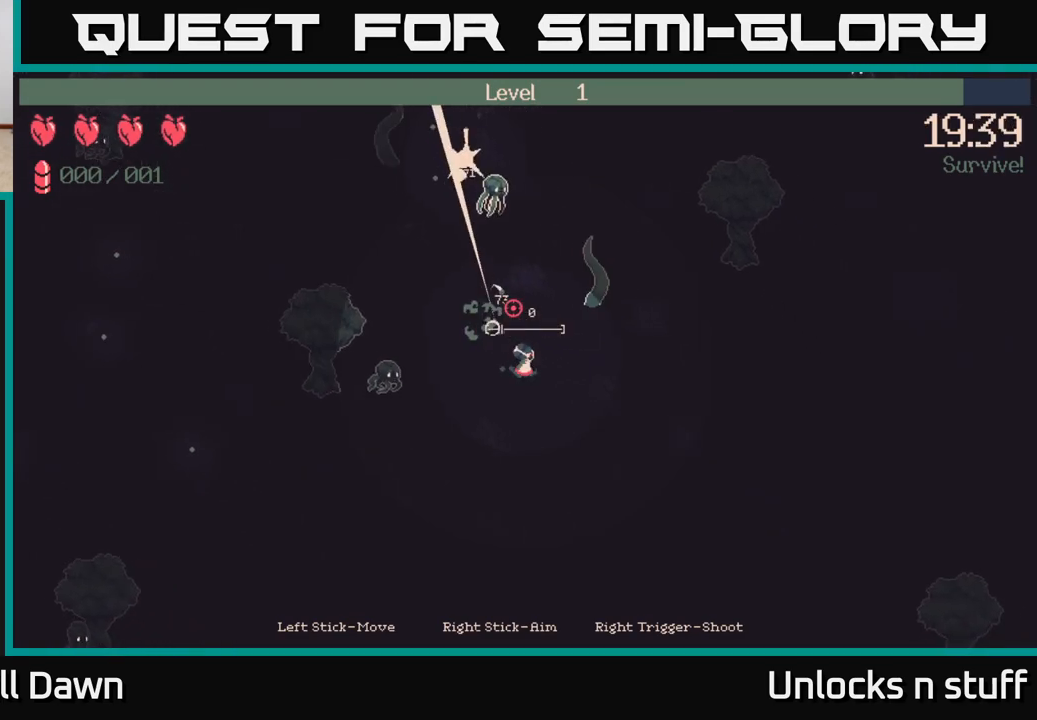
{"buttons": [], "left_stick": "left", "right_stick": "up", "events": [[233, "left_stick", "up"], [300, "left_stick", "up-left"], [500, "left_stick", "left"]]}
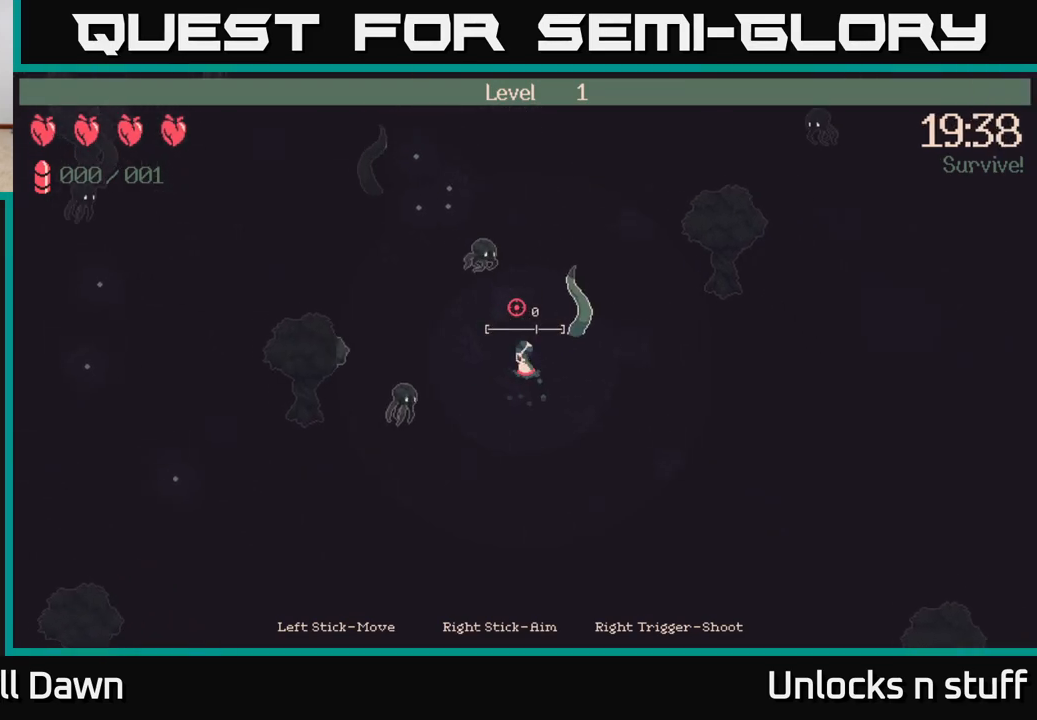
{"buttons": [], "left_stick": "left", "right_stick": "up", "events": []}
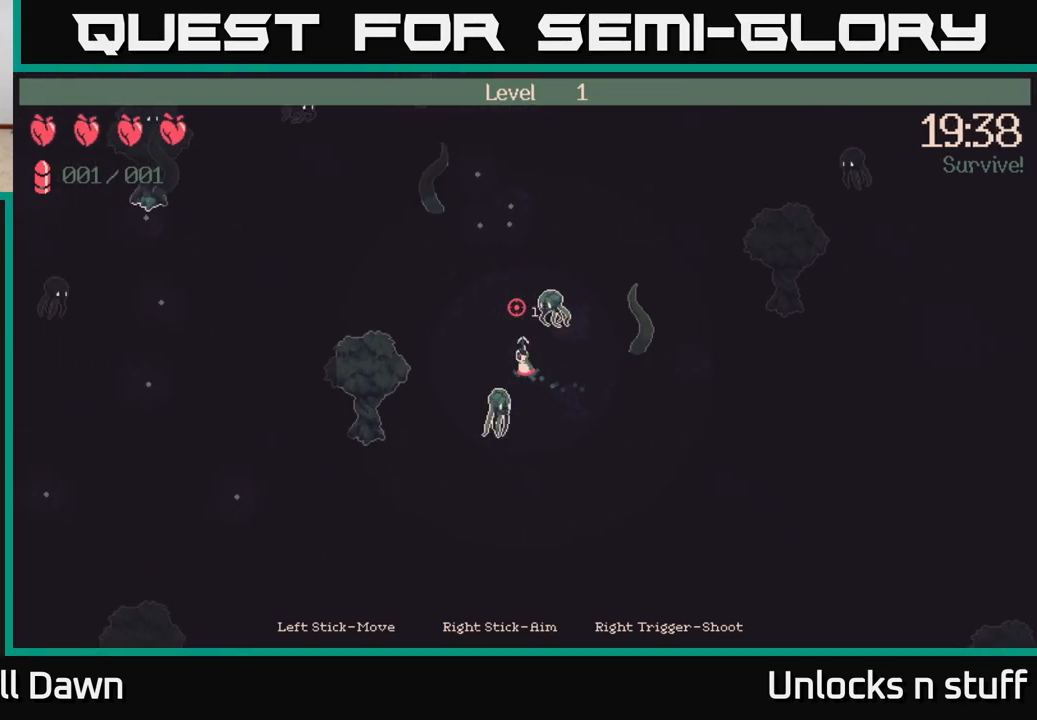
{"buttons": [], "left_stick": "up", "right_stick": "up", "events": [[250, "left_stick", "up-left"], [367, "left_stick", "up"]]}
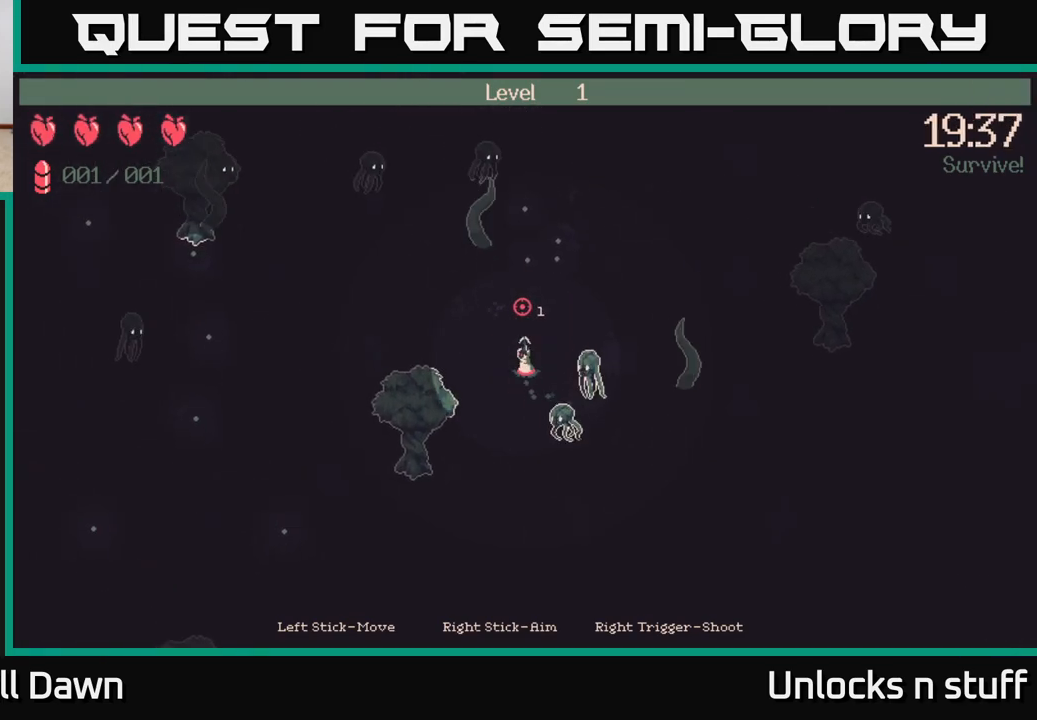
{"buttons": [], "left_stick": "up", "right_stick": "up", "events": []}
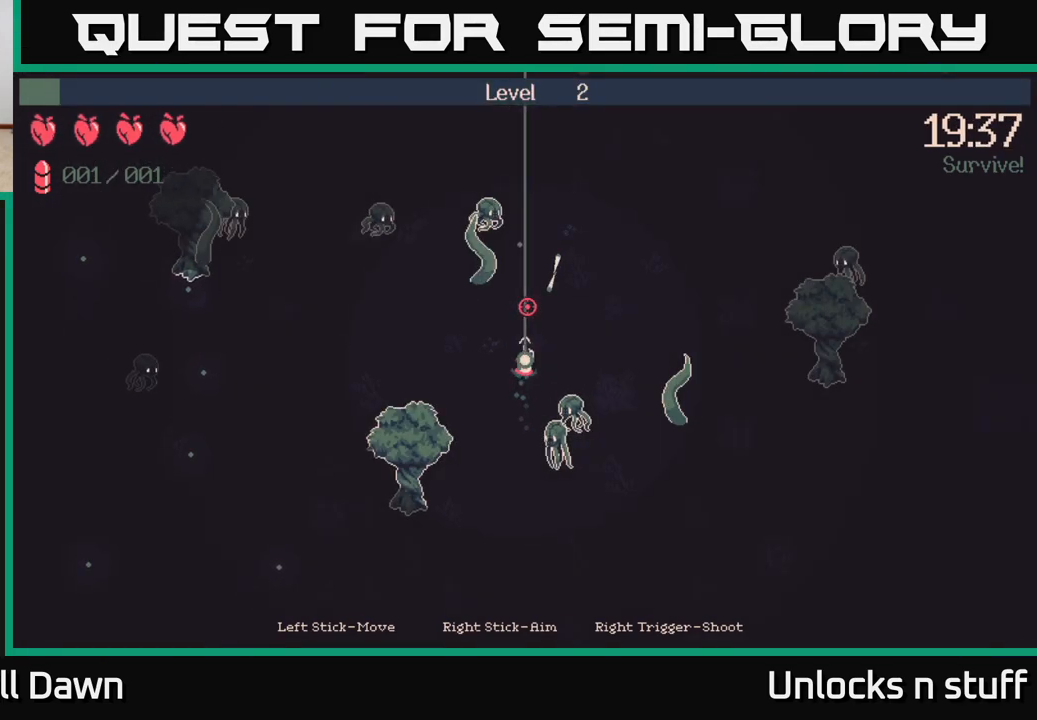
{"buttons": [], "left_stick": "center", "right_stick": "up-left", "events": [[133, "left_stick", "up-right"], [167, "right_stick", "up-left"], [433, "left_stick", "center"]]}
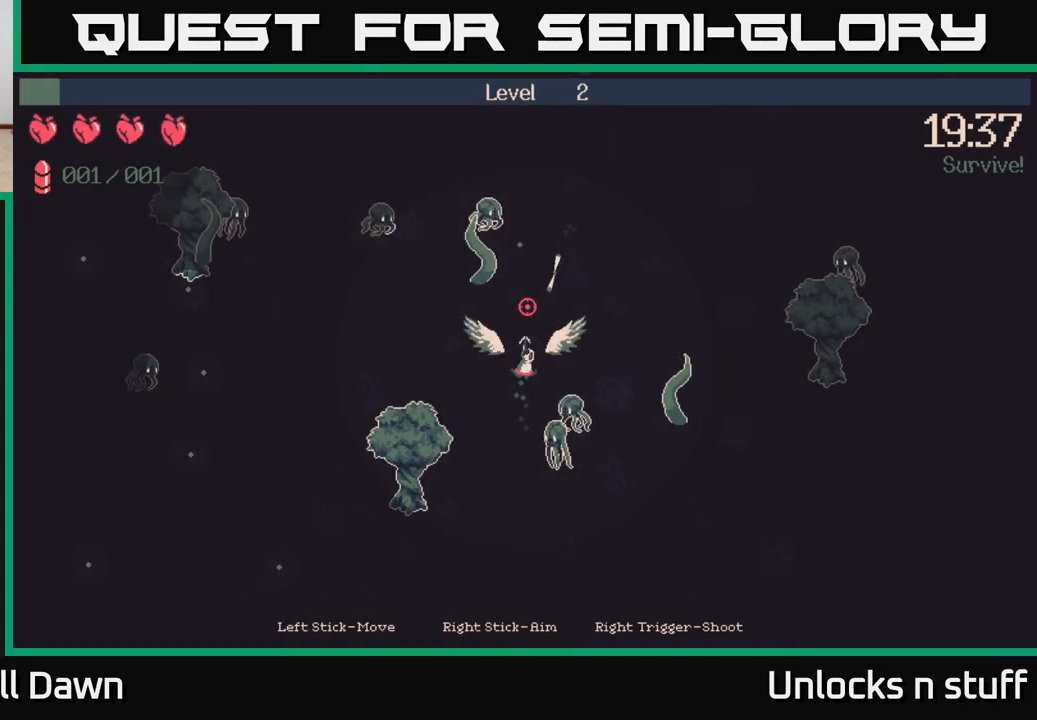
{"buttons": [], "left_stick": "center", "right_stick": "center", "events": [[150, "right_stick", "center"]]}
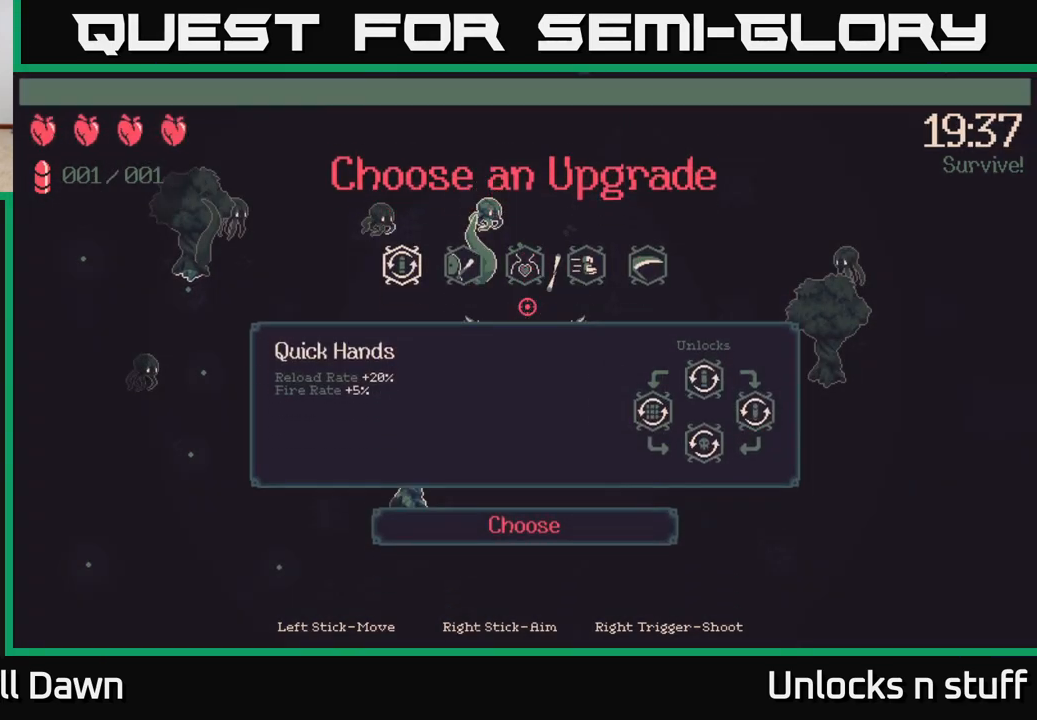
{"buttons": [], "left_stick": "center", "right_stick": "center", "events": []}
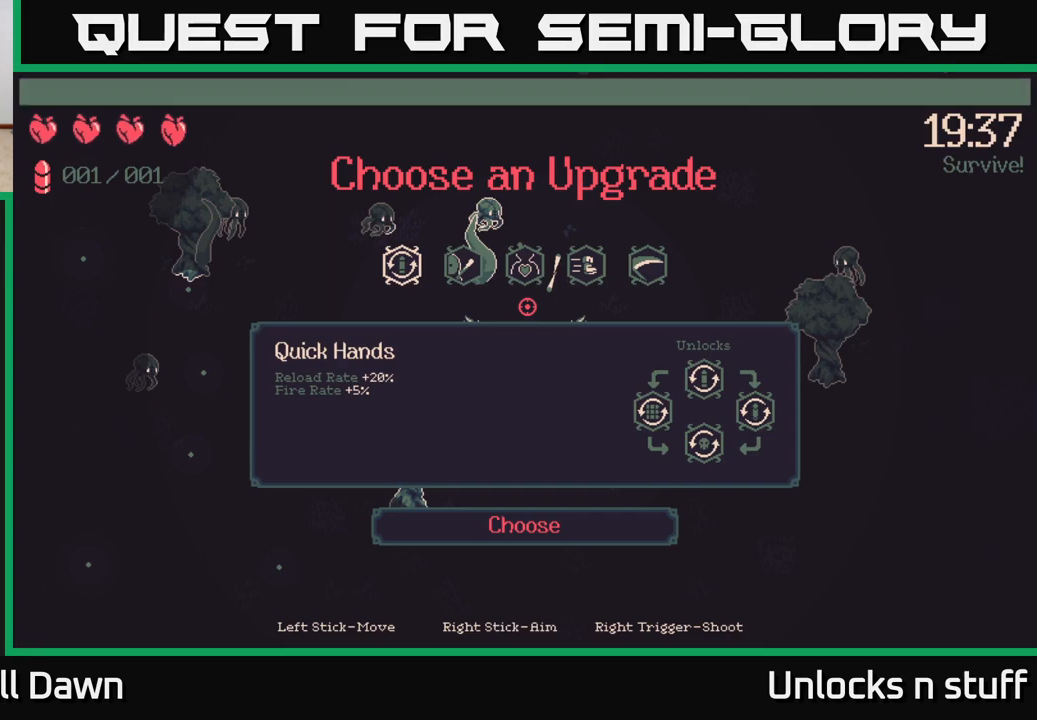
{"buttons": [], "left_stick": "center", "right_stick": "center", "events": []}
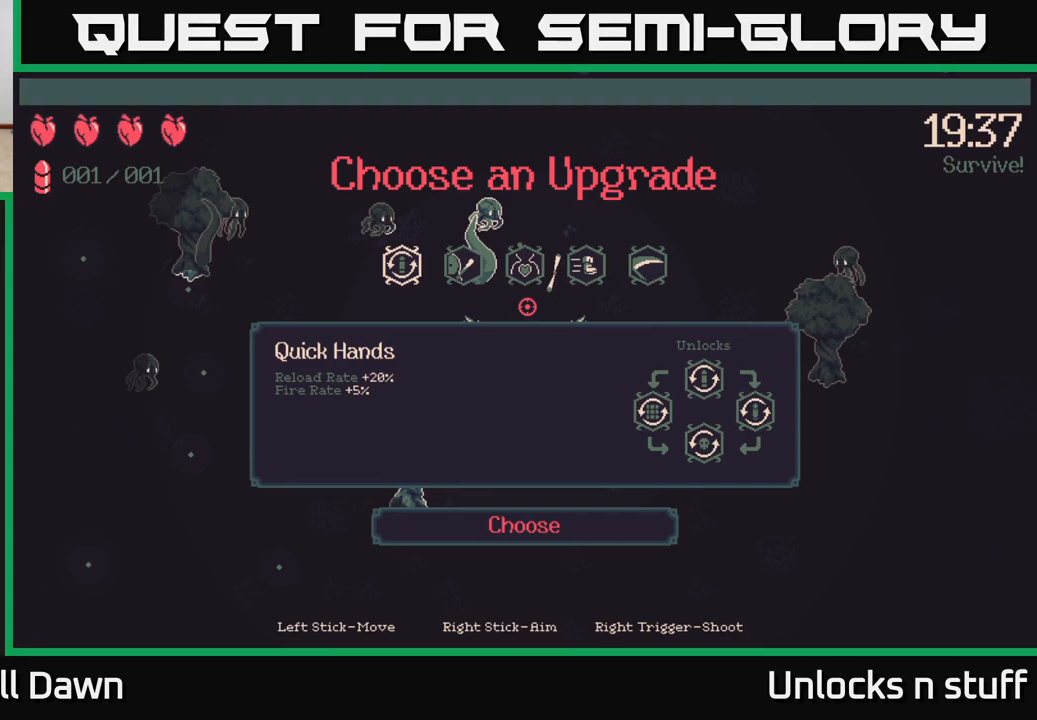
{"buttons": [], "left_stick": "center", "right_stick": "center", "events": [[183, "DPAD_RIGHT", "down"], [333, "DPAD_RIGHT", "up"]]}
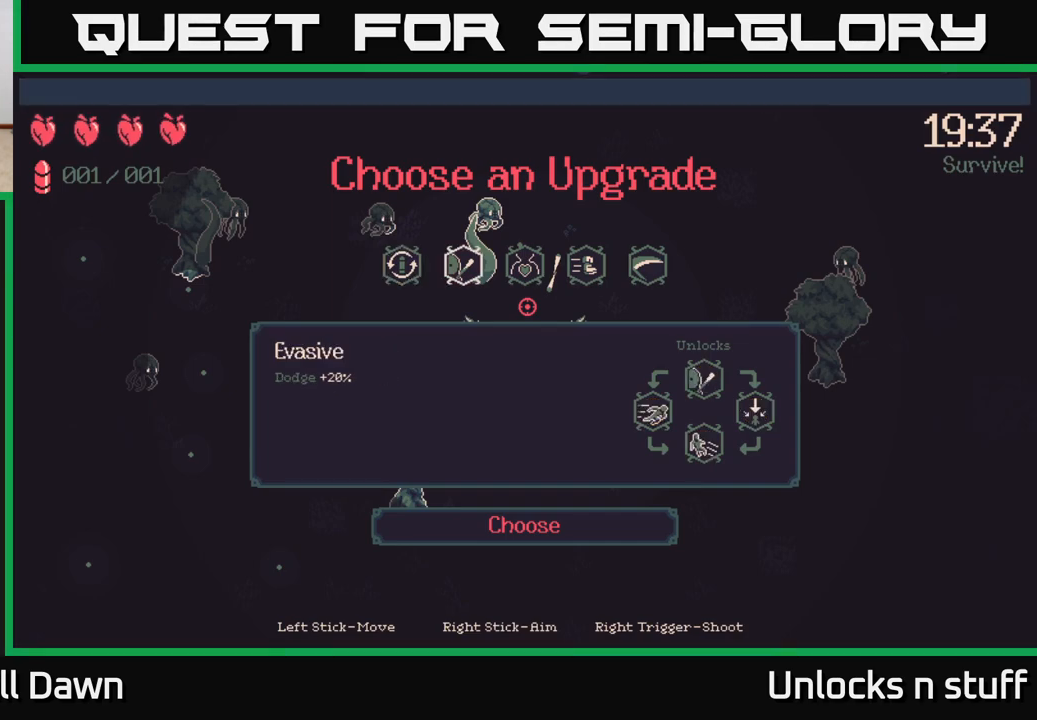
{"buttons": [], "left_stick": "center", "right_stick": "center", "events": [[233, "DPAD_LEFT", "down"], [383, "DPAD_LEFT", "up"]]}
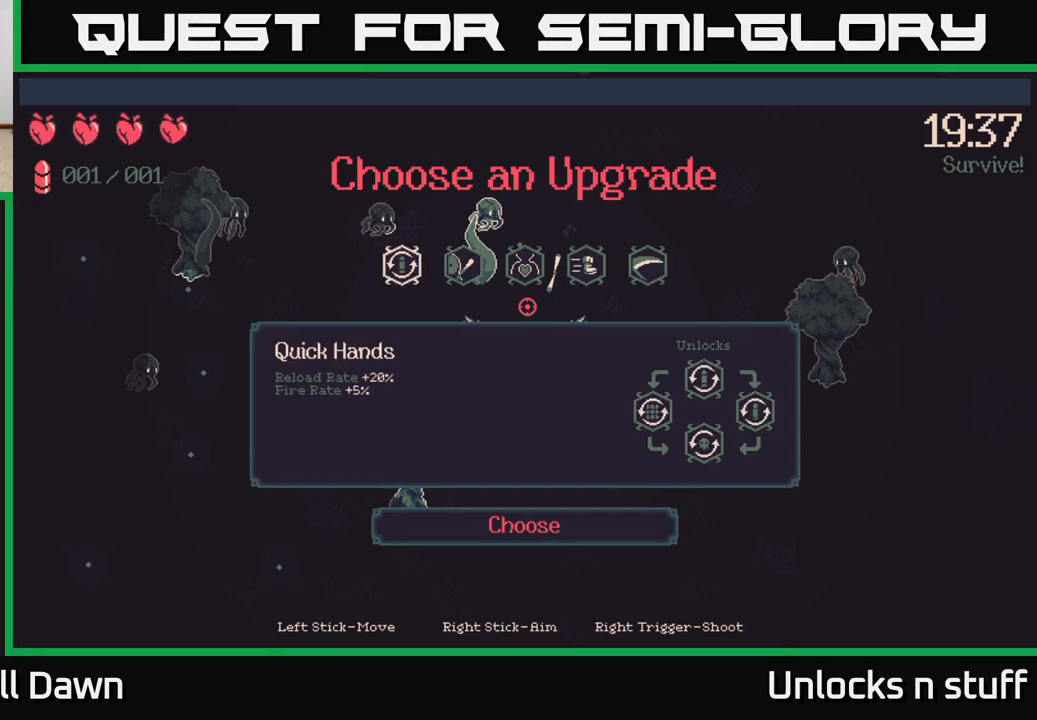
{"buttons": [], "left_stick": "center", "right_stick": "center", "events": []}
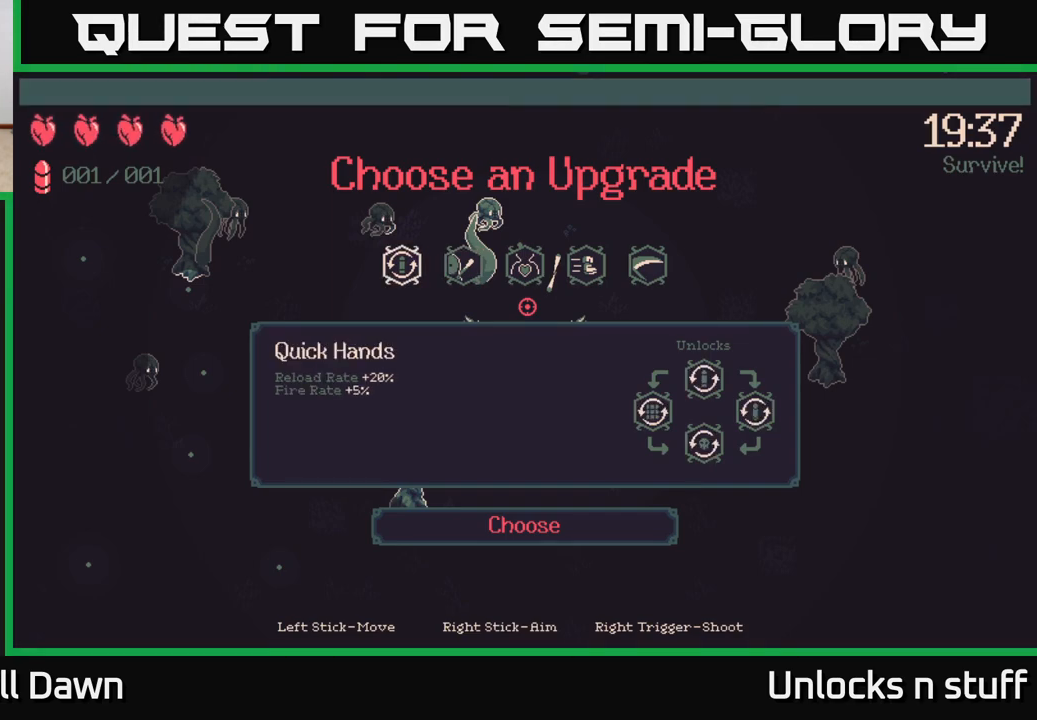
{"buttons": ["DPAD_RIGHT"], "left_stick": "center", "right_stick": "center", "events": [[300, "DPAD_RIGHT", "down"], [383, "DPAD_RIGHT", "up"], [483, "DPAD_RIGHT", "down"]]}
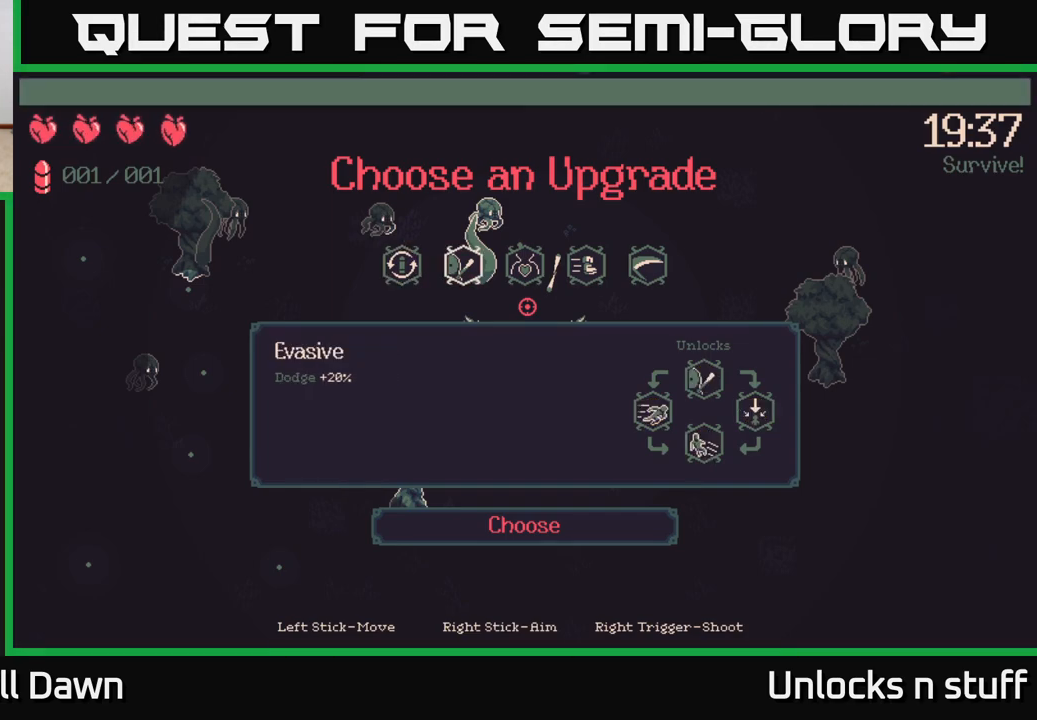
{"buttons": [], "left_stick": "center", "right_stick": "center", "events": [[67, "DPAD_RIGHT", "up"], [167, "DPAD_RIGHT", "down"], [267, "DPAD_RIGHT", "up"], [350, "DPAD_RIGHT", "down"], [467, "DPAD_RIGHT", "up"]]}
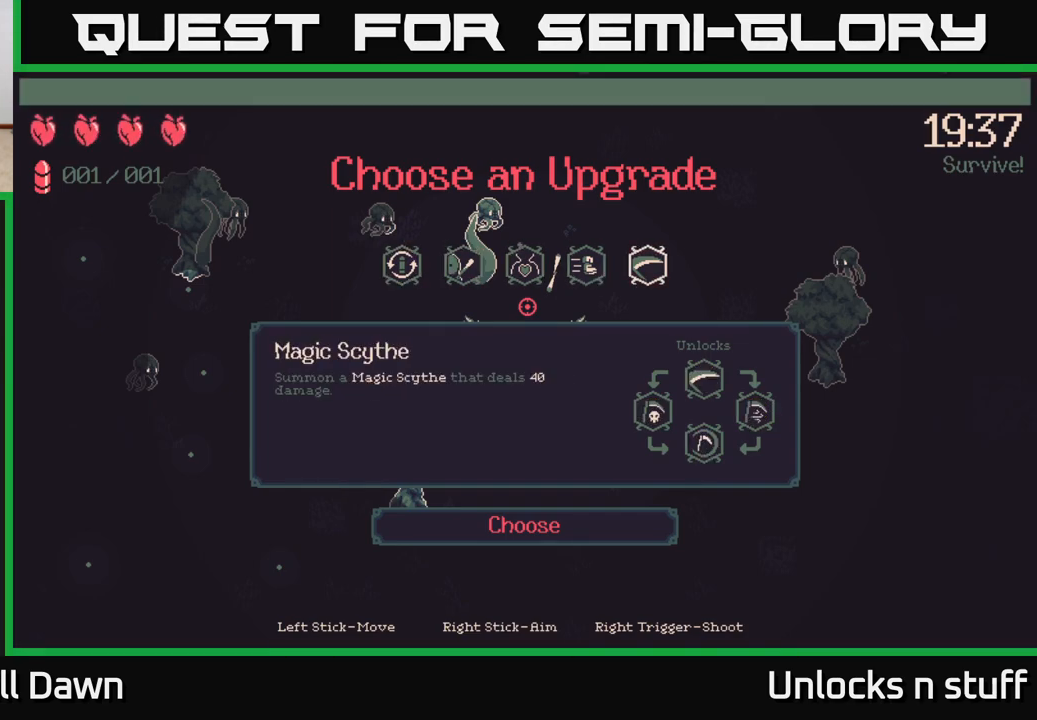
{"buttons": [], "left_stick": "center", "right_stick": "center", "events": [[283, "DPAD_LEFT", "down"], [383, "DPAD_LEFT", "up"]]}
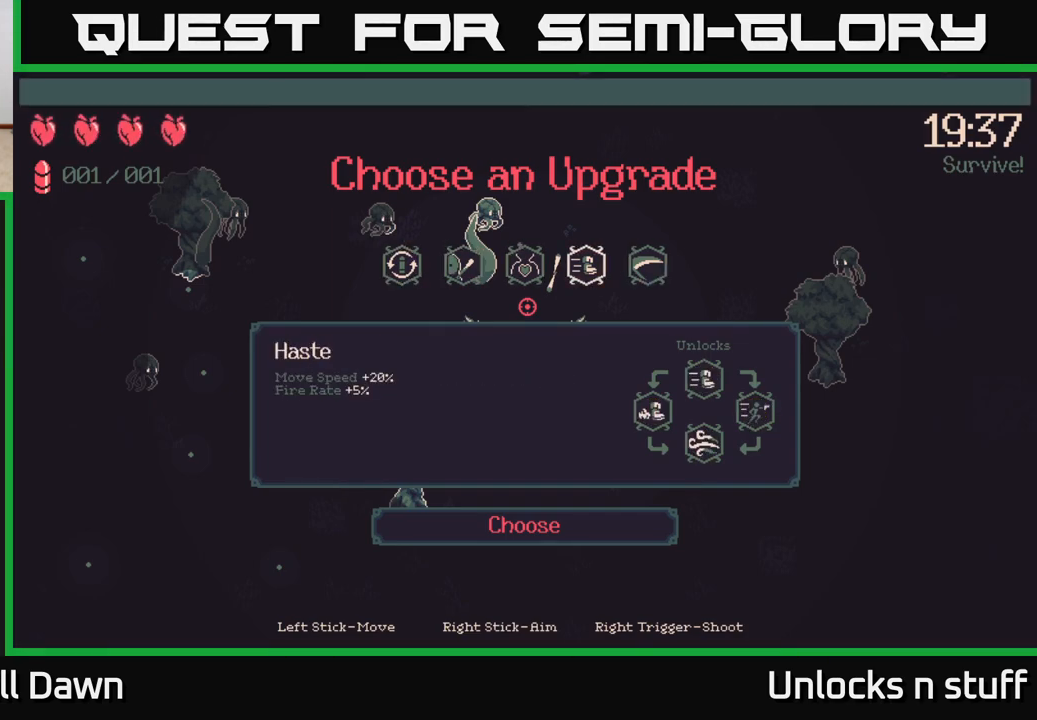
{"buttons": [], "left_stick": "center", "right_stick": "center", "events": [[317, "A", "down"], [383, "A", "up"]]}
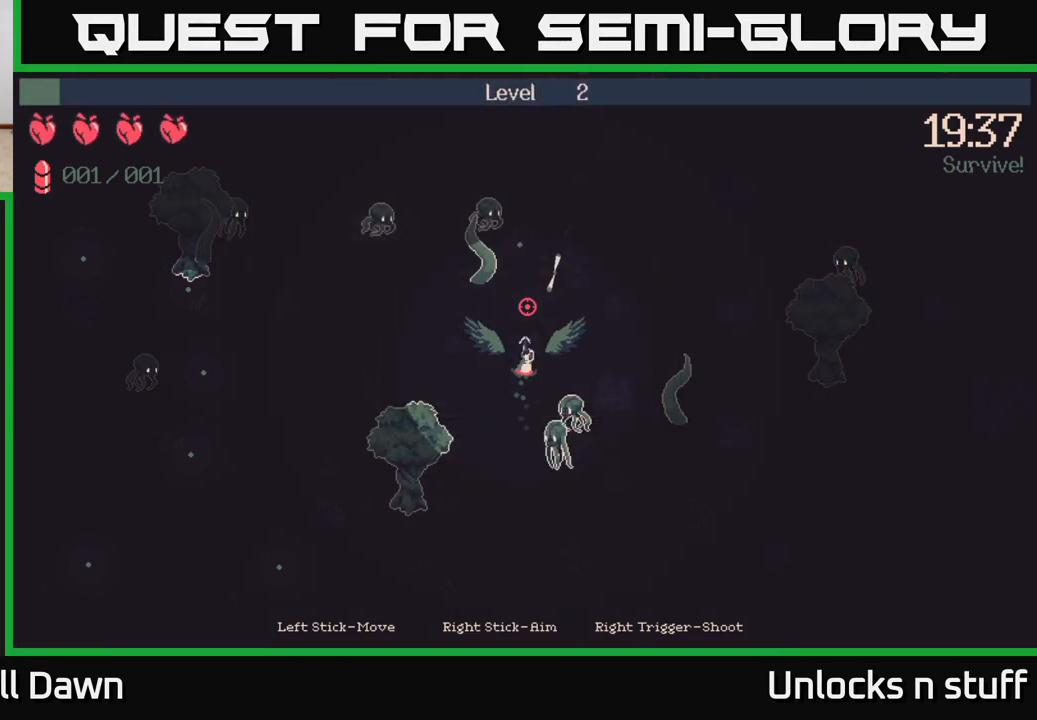
{"buttons": [], "left_stick": "up", "right_stick": "up-left", "events": [[250, "right_stick", "left"], [267, "left_stick", "up"], [433, "right_stick", "up-left"]]}
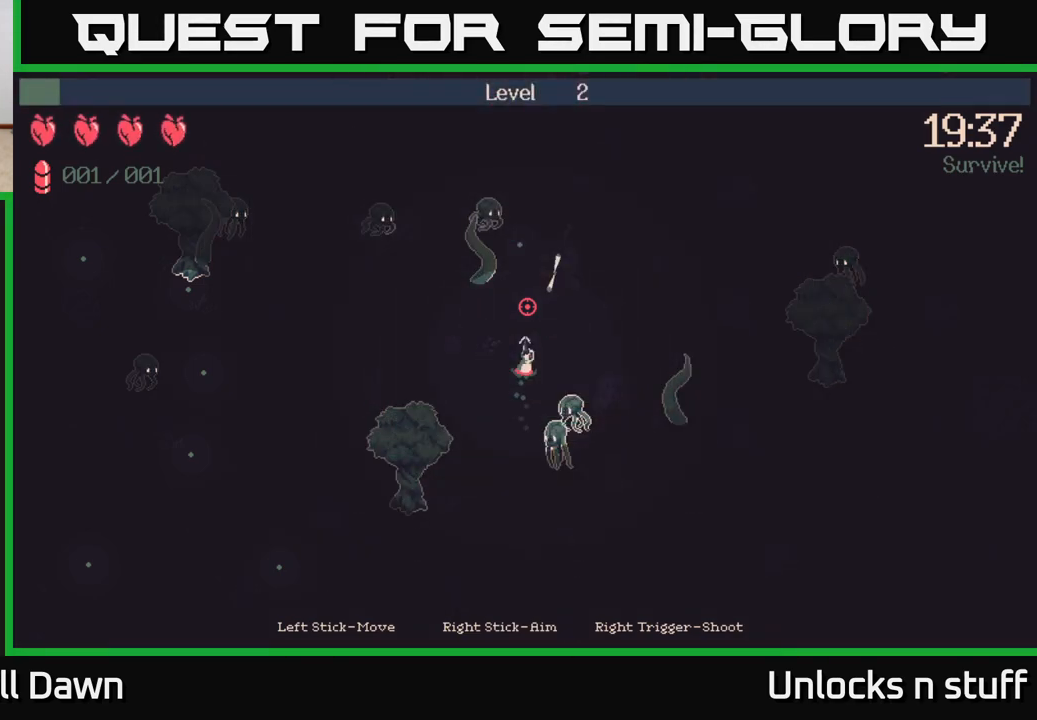
{"buttons": [], "left_stick": "up", "right_stick": "up-left", "events": []}
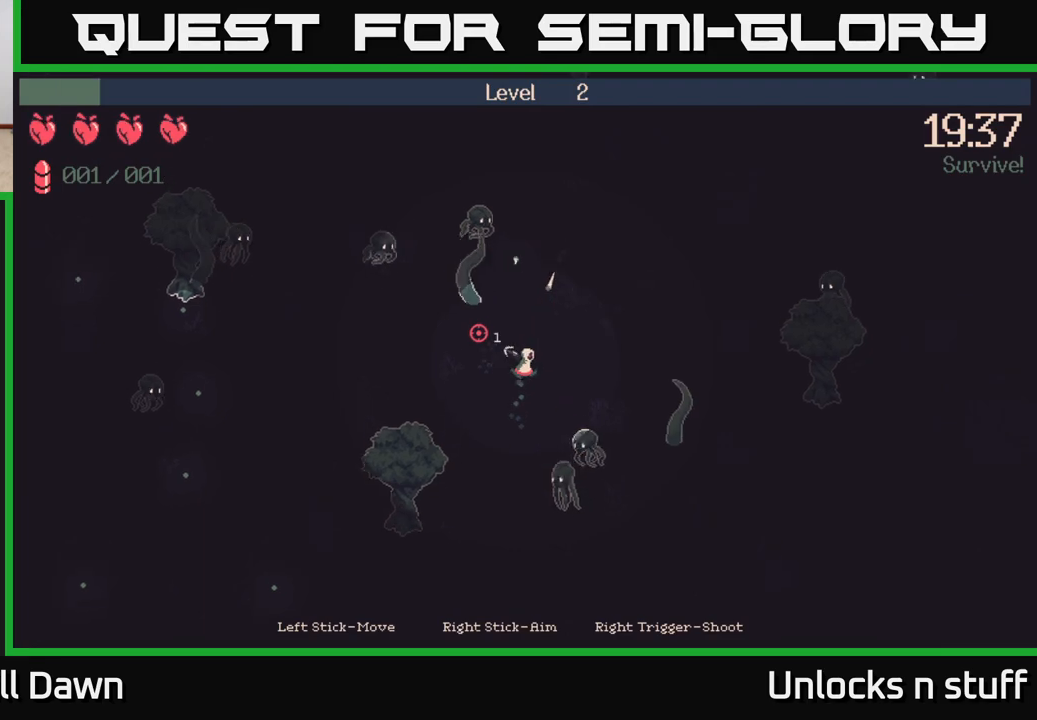
{"buttons": [], "left_stick": "up-right", "right_stick": "up-left", "events": [[317, "left_stick", "up-right"]]}
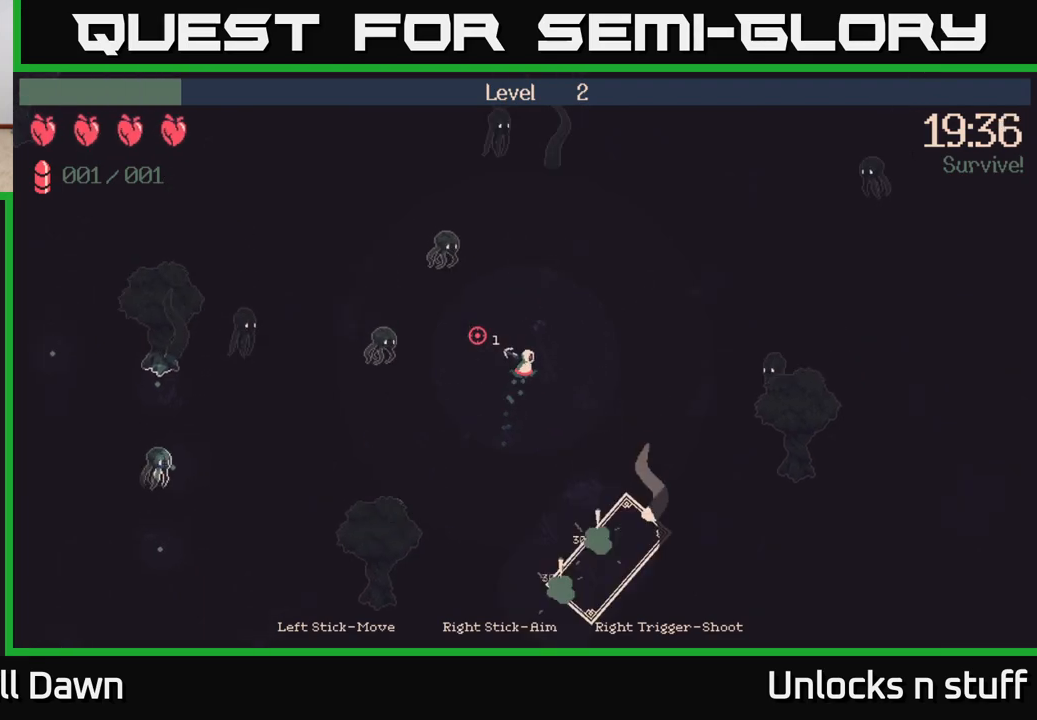
{"buttons": [], "left_stick": "right", "right_stick": "left", "events": [[33, "right_stick", "left"], [483, "left_stick", "right"]]}